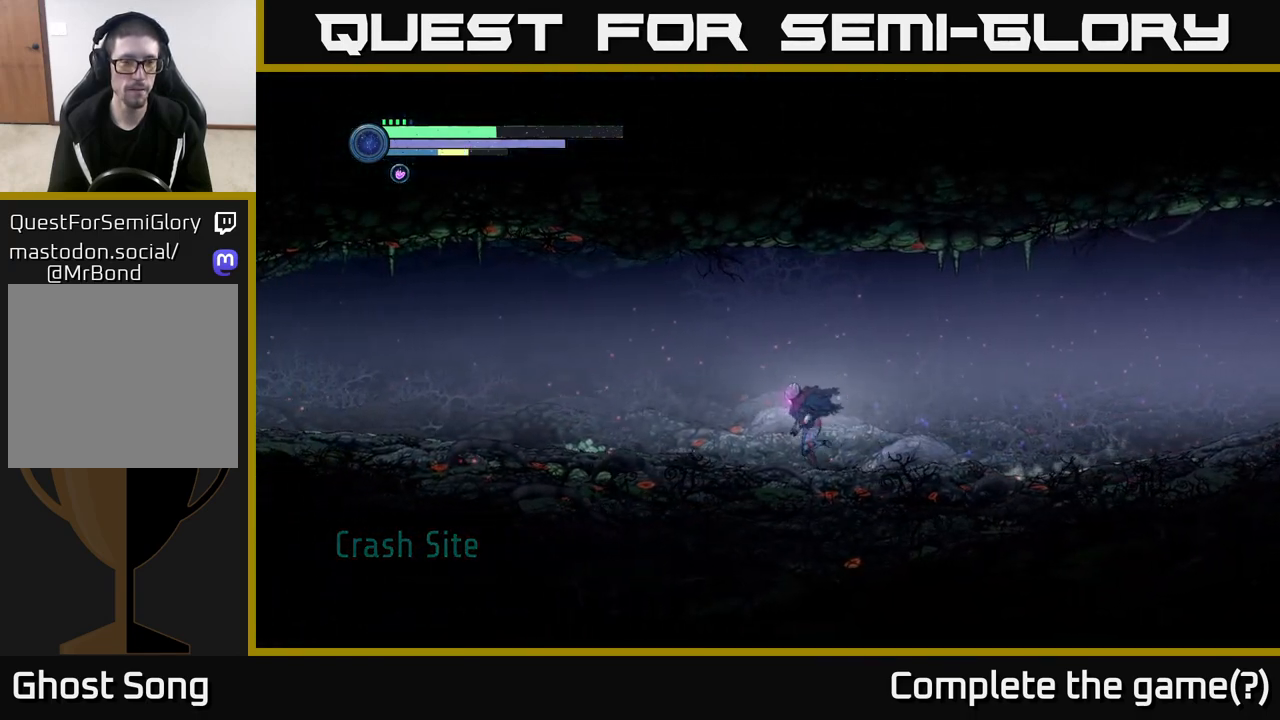
Gameplay with a controller (Xbox layout); each line is a JSON object with the inputs held at the frame after it. "events" lists button and stick changes between this image and that frame as [ms after this image, input, new state], when the widget could be followed in between.
{"buttons": ["R2"], "left_stick": "left", "right_stick": "center", "events": [[117, "R1", "down"], [333, "R1", "up"]]}
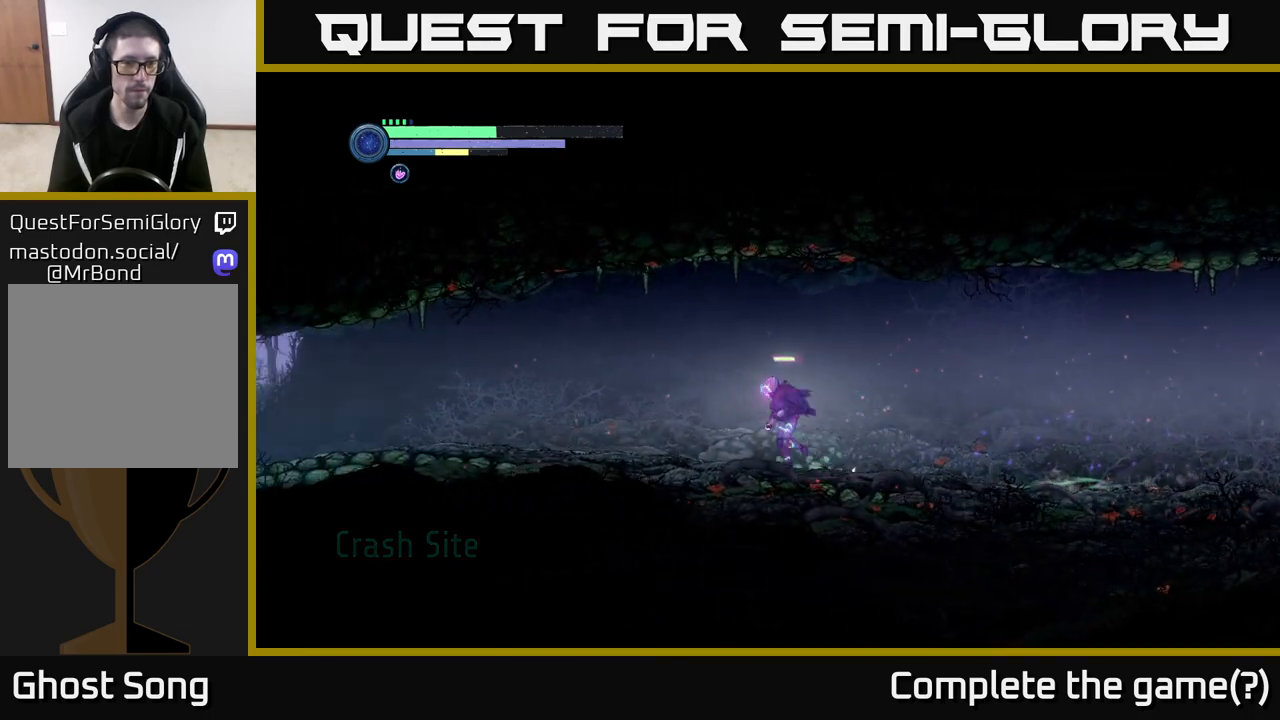
{"buttons": ["R2"], "left_stick": "left", "right_stick": "center", "events": []}
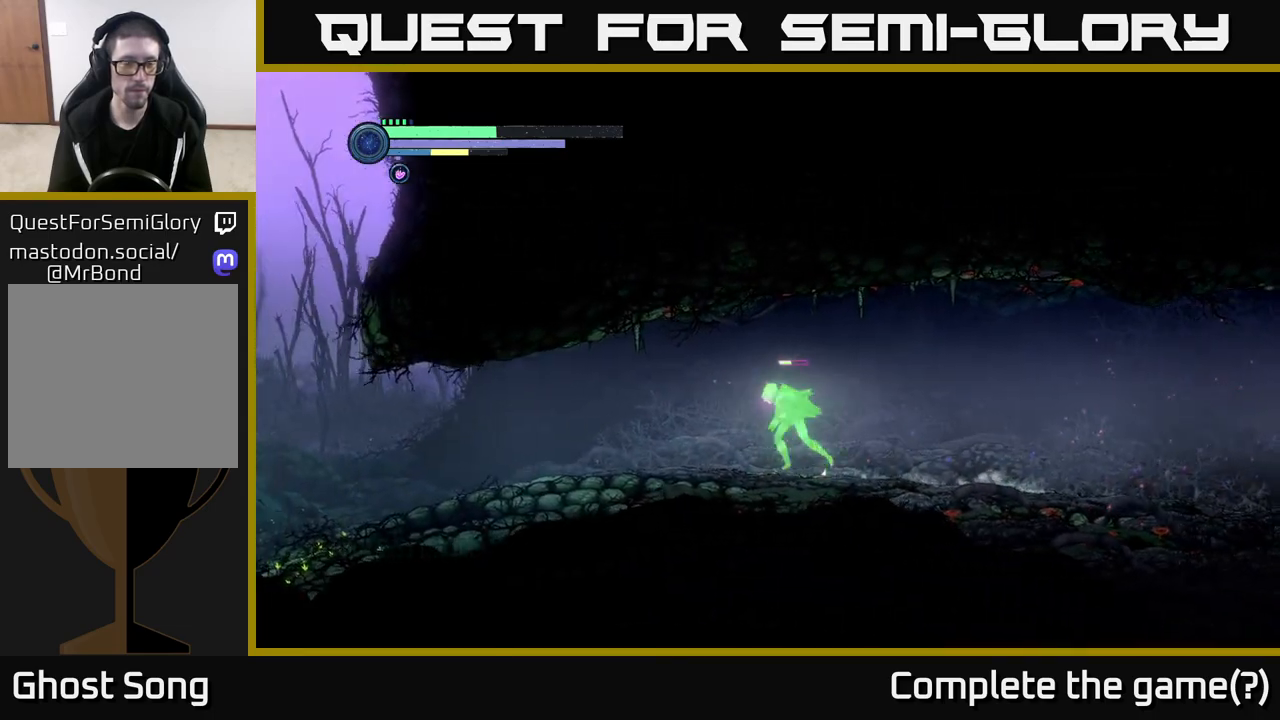
{"buttons": ["R2"], "left_stick": "left", "right_stick": "center", "events": []}
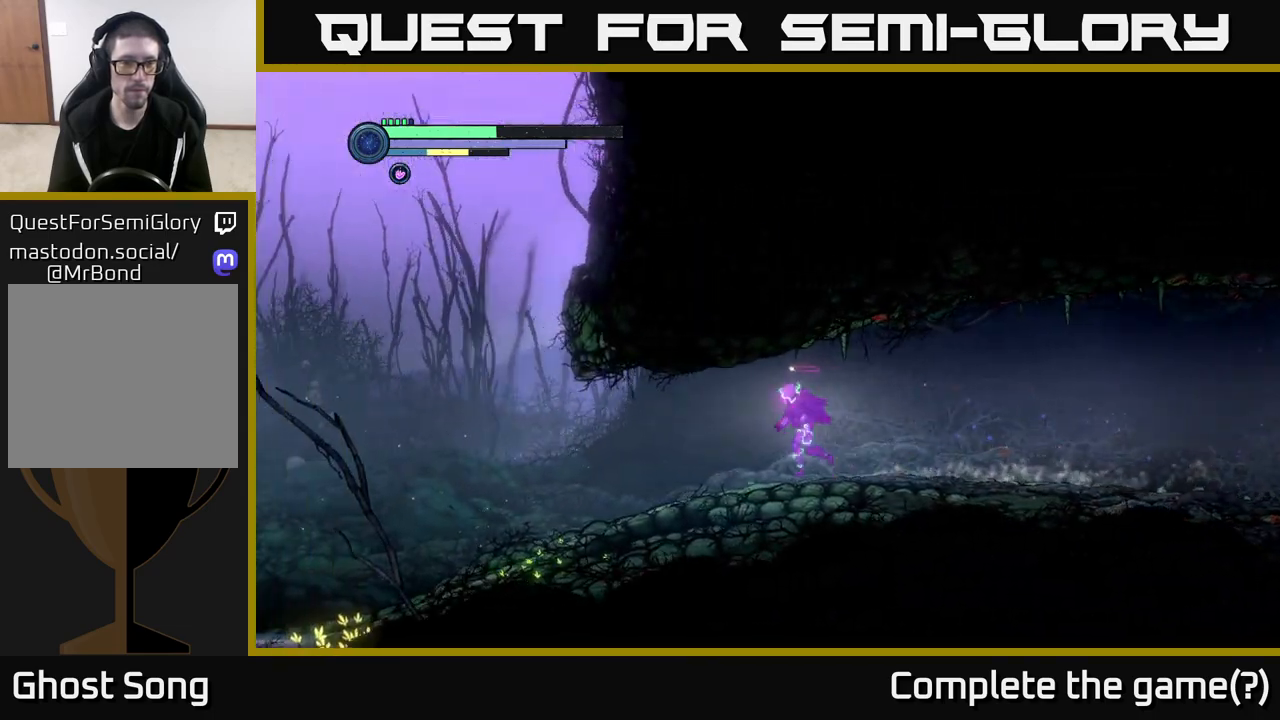
{"buttons": ["R2"], "left_stick": "left", "right_stick": "center", "events": []}
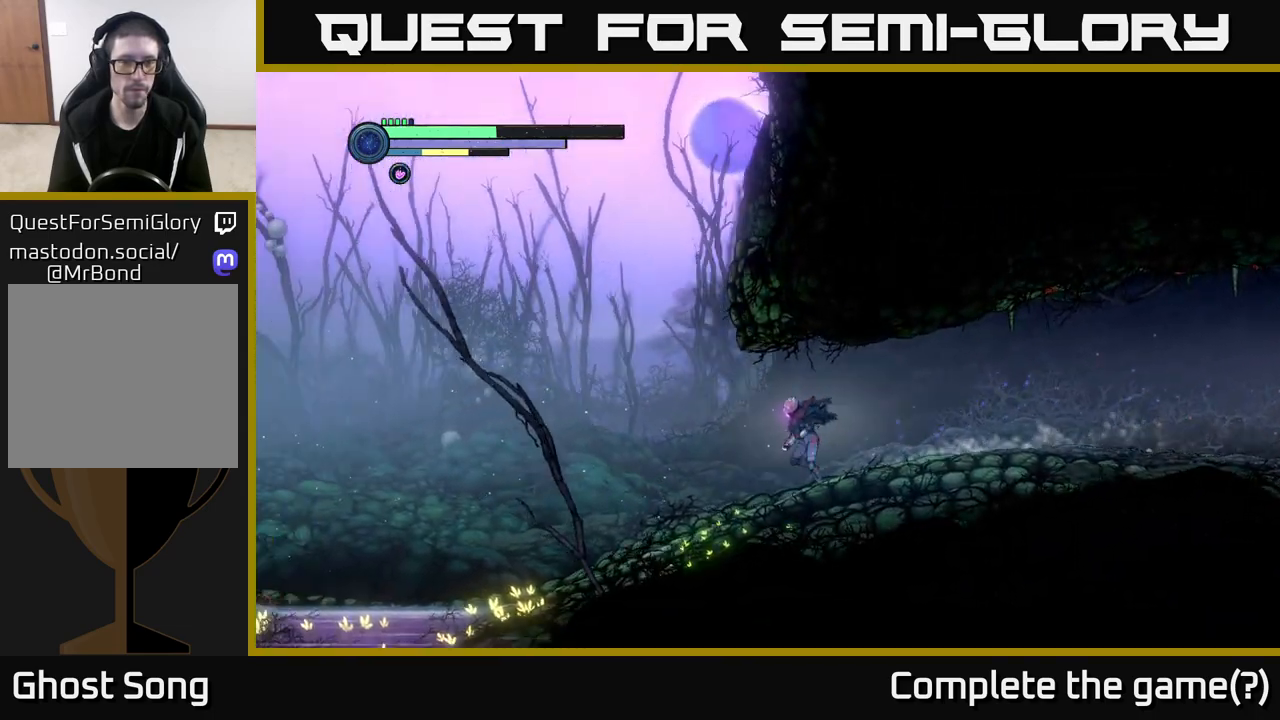
{"buttons": ["A"], "left_stick": "center", "right_stick": "center", "events": [[183, "R2", "up"], [250, "A", "down"], [467, "left_stick", "center"]]}
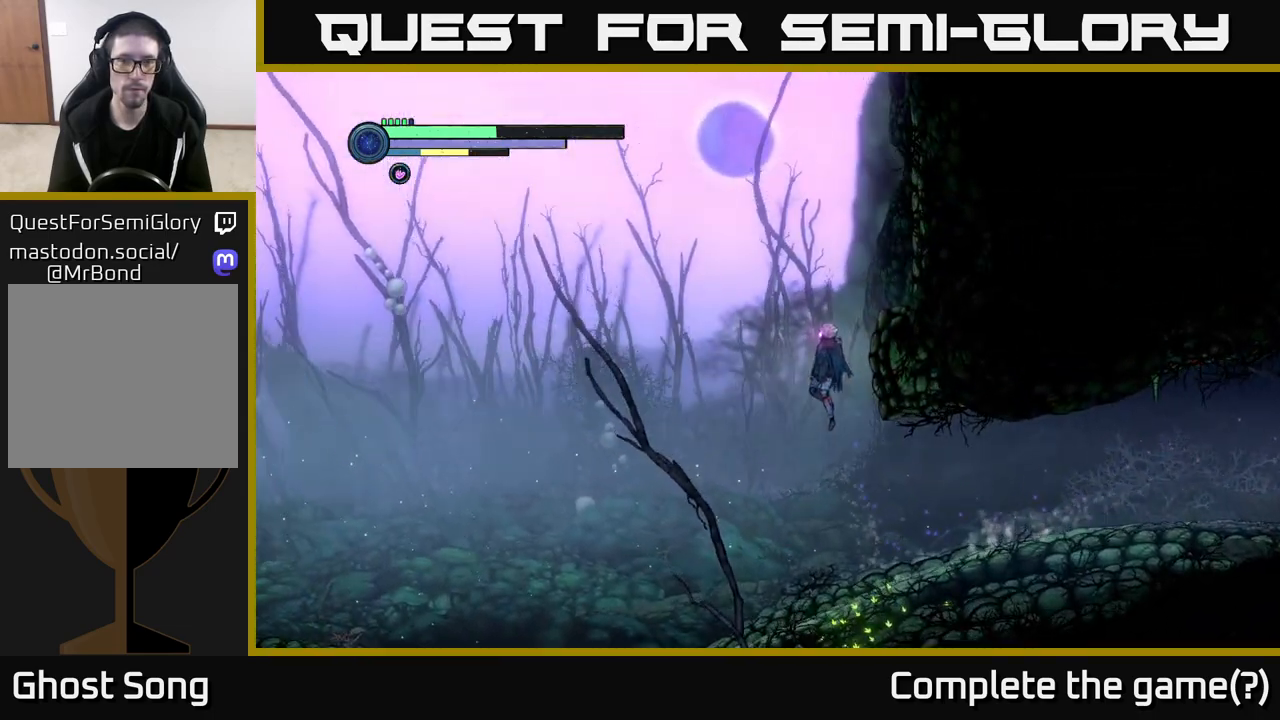
{"buttons": [], "left_stick": "right", "right_stick": "center", "events": [[33, "left_stick", "right"], [67, "A", "up"], [133, "A", "down"], [333, "A", "up"]]}
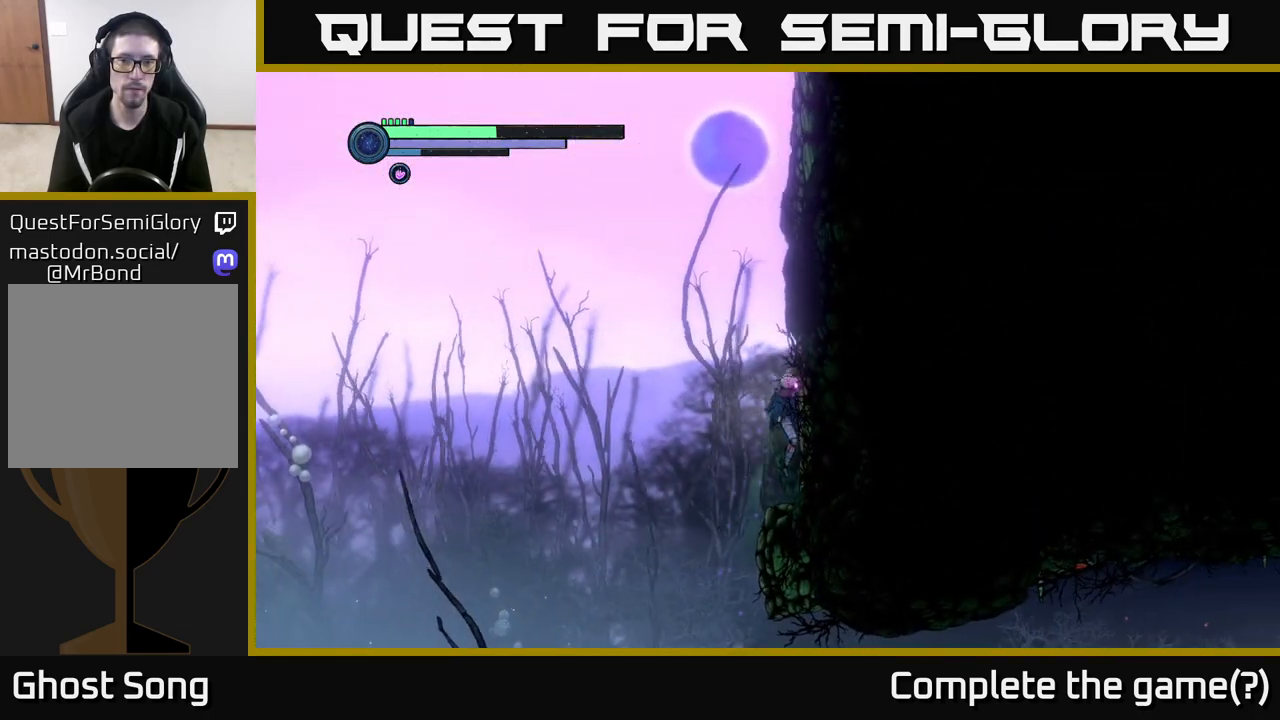
{"buttons": ["A"], "left_stick": "left", "right_stick": "center", "events": [[133, "left_stick", "center"], [400, "A", "down"], [417, "left_stick", "left"]]}
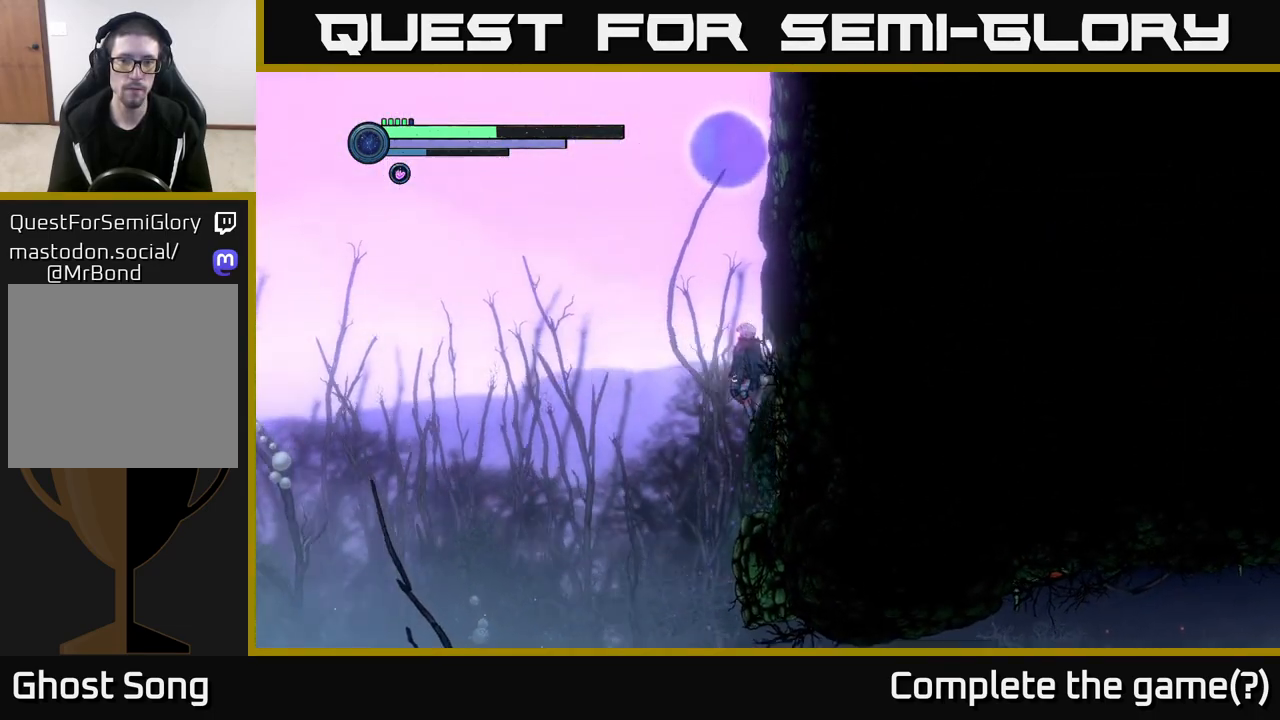
{"buttons": ["A", "X"], "left_stick": "right", "right_stick": "center", "events": [[150, "left_stick", "center"], [283, "left_stick", "right"], [300, "A", "up"], [383, "A", "down"], [483, "X", "down"]]}
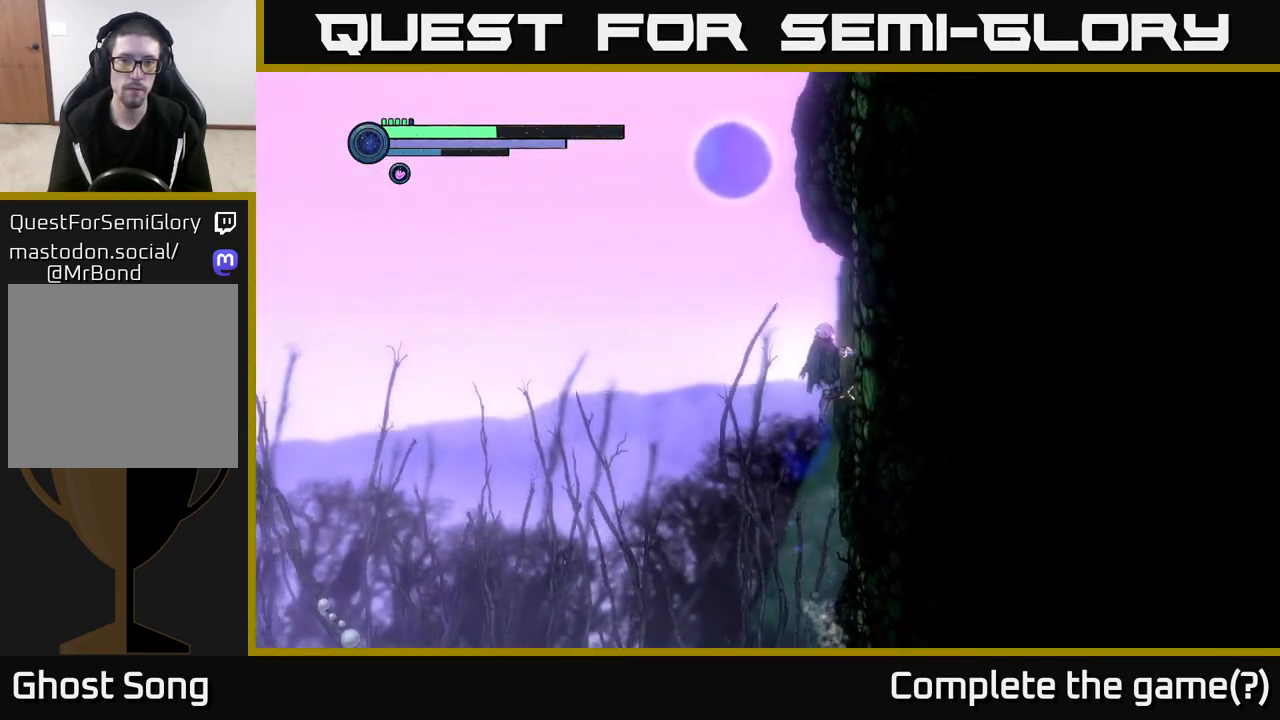
{"buttons": ["A", "X"], "left_stick": "center", "right_stick": "center", "events": [[50, "left_stick", "center"], [100, "X", "up"], [200, "X", "down"], [300, "X", "up"], [433, "X", "down"]]}
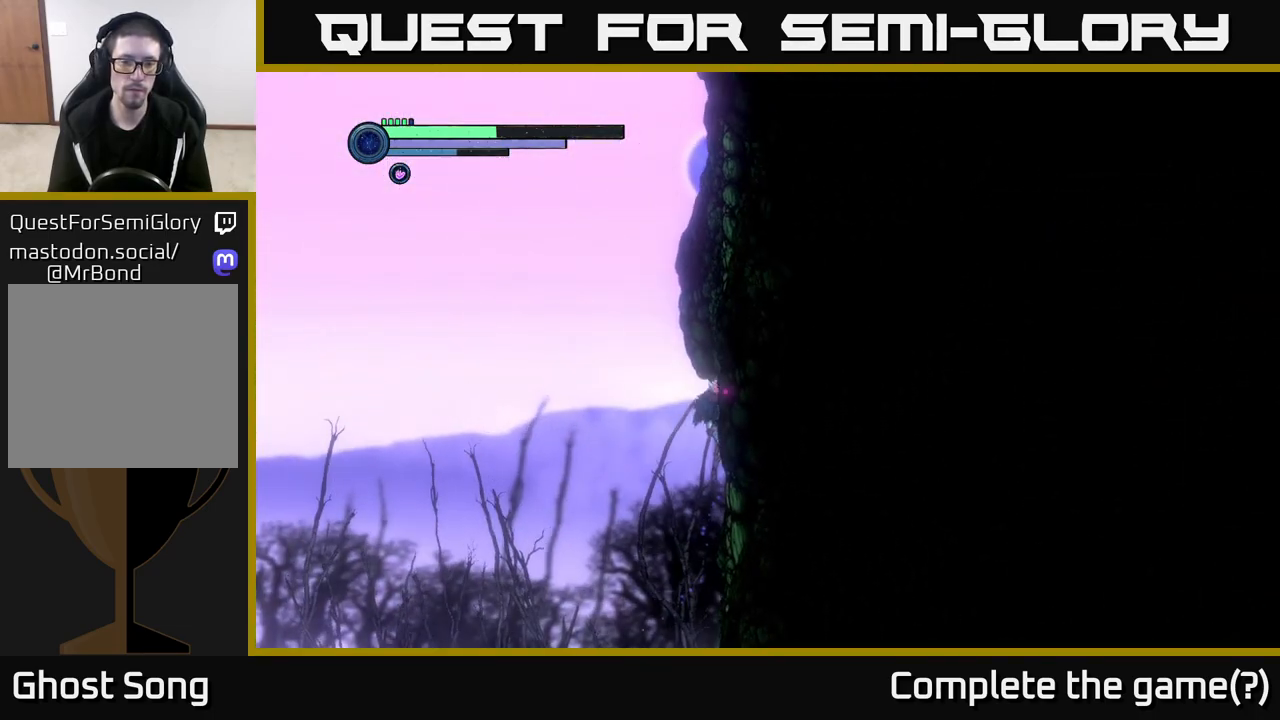
{"buttons": [], "left_stick": "right", "right_stick": "center", "events": [[50, "A", "up"], [67, "X", "up"], [83, "left_stick", "right"], [183, "X", "down"], [283, "X", "up"], [383, "X", "down"], [467, "X", "up"]]}
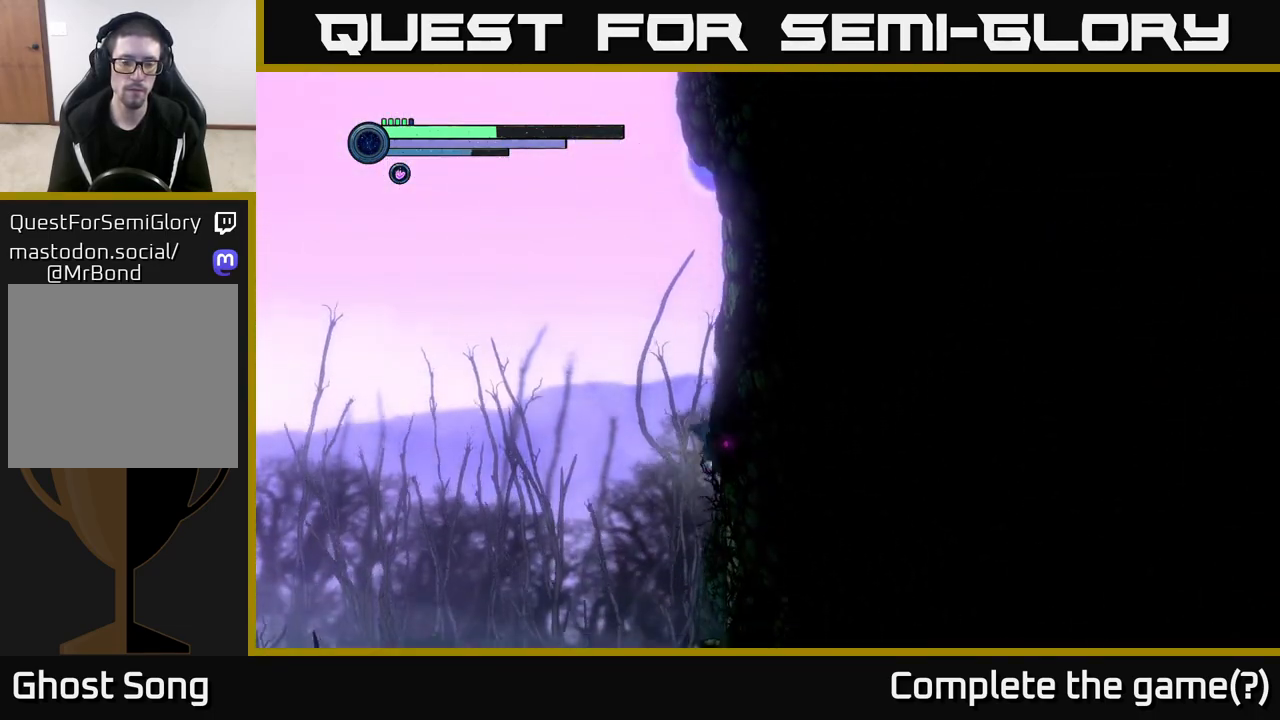
{"buttons": ["A"], "left_stick": "center", "right_stick": "center", "events": [[33, "X", "down"], [150, "X", "up"], [200, "left_stick", "center"], [417, "A", "down"]]}
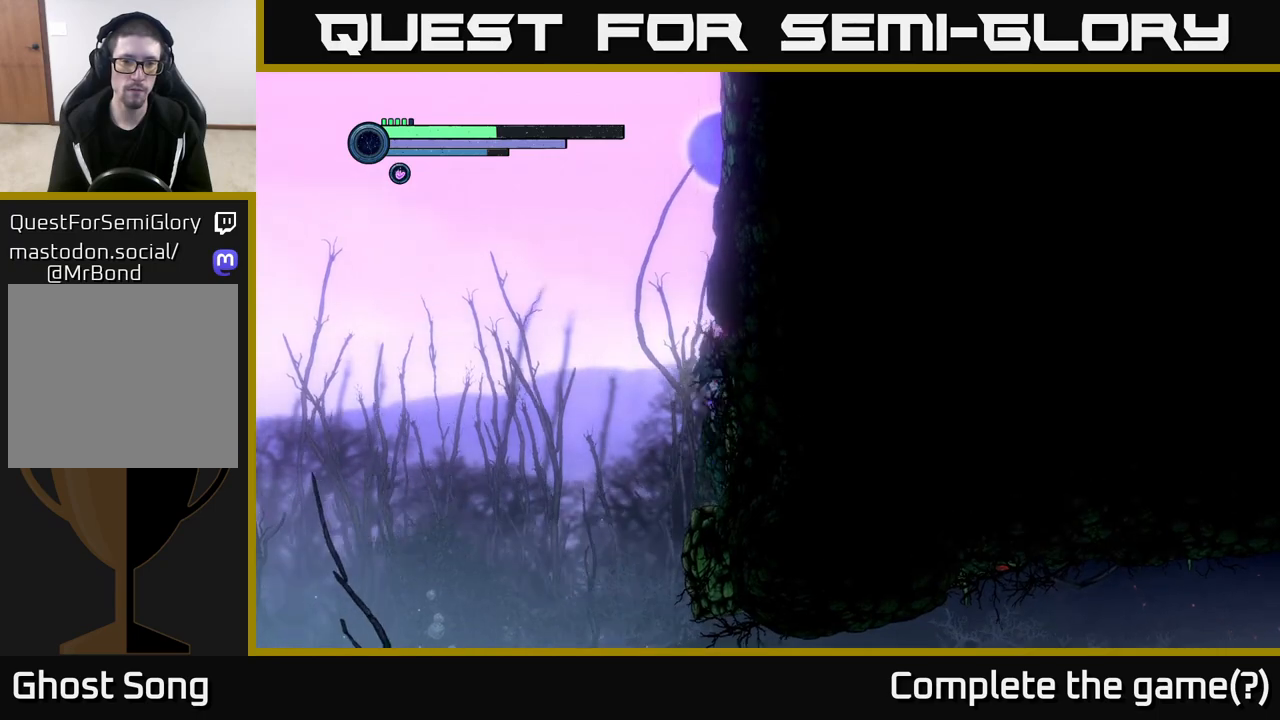
{"buttons": ["X"], "left_stick": "center", "right_stick": "center", "events": [[17, "X", "down"], [50, "A", "up"], [150, "X", "up"], [200, "X", "down"], [283, "X", "up"], [367, "X", "down"], [450, "X", "up"], [500, "X", "down"]]}
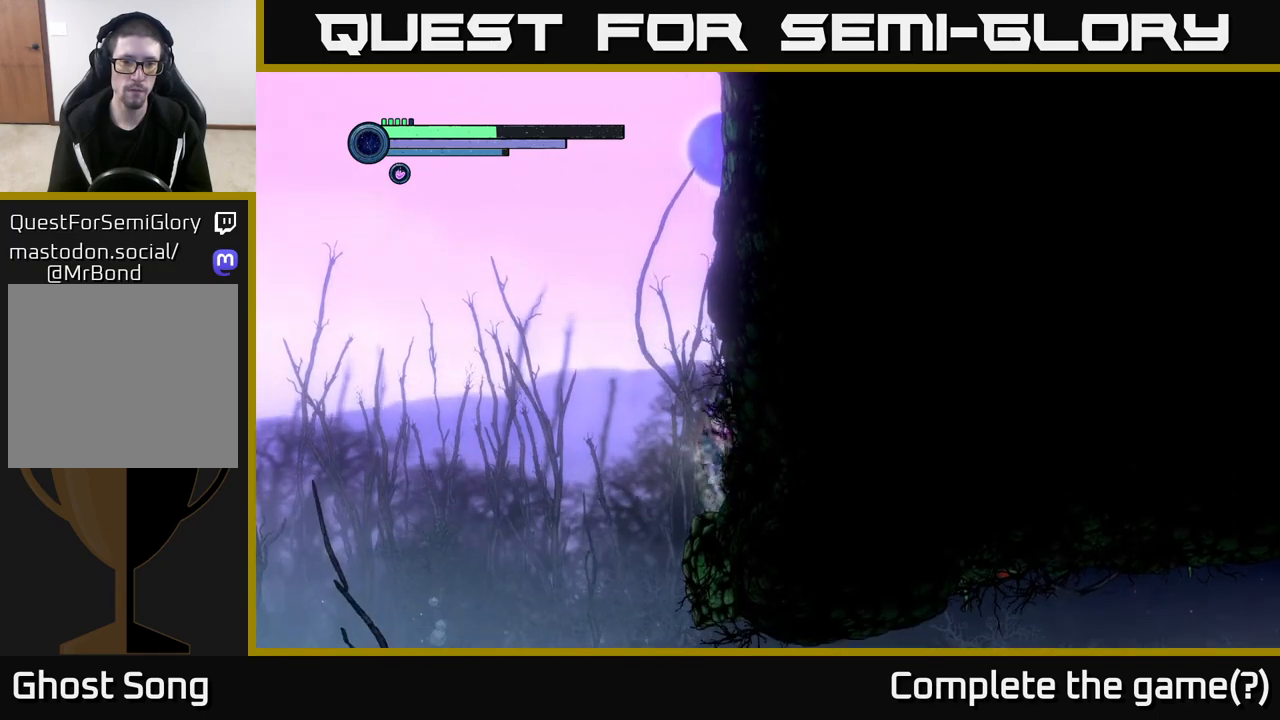
{"buttons": [], "left_stick": "center", "right_stick": "center", "events": [[100, "X", "up"], [183, "X", "down"], [267, "X", "up"], [333, "X", "down"], [433, "X", "up"]]}
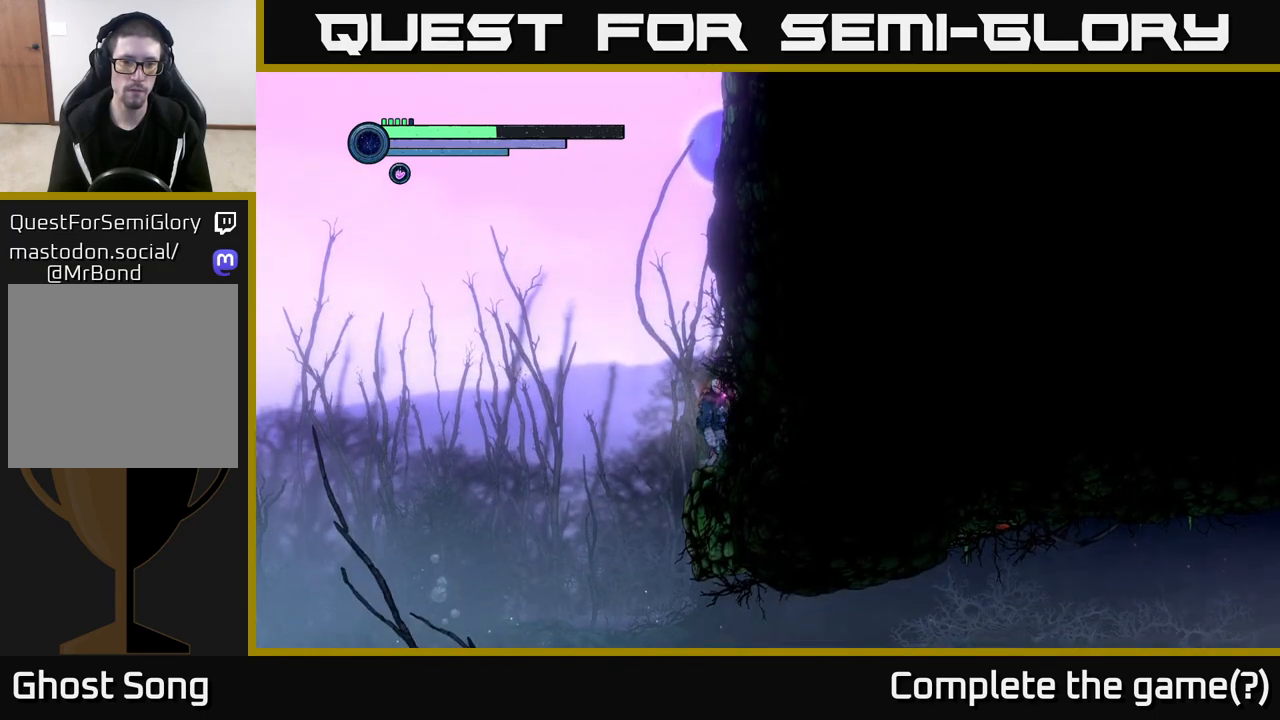
{"buttons": ["A"], "left_stick": "center", "right_stick": "center", "events": [[17, "X", "down"], [100, "X", "up"], [167, "X", "down"], [267, "X", "up"], [417, "A", "down"]]}
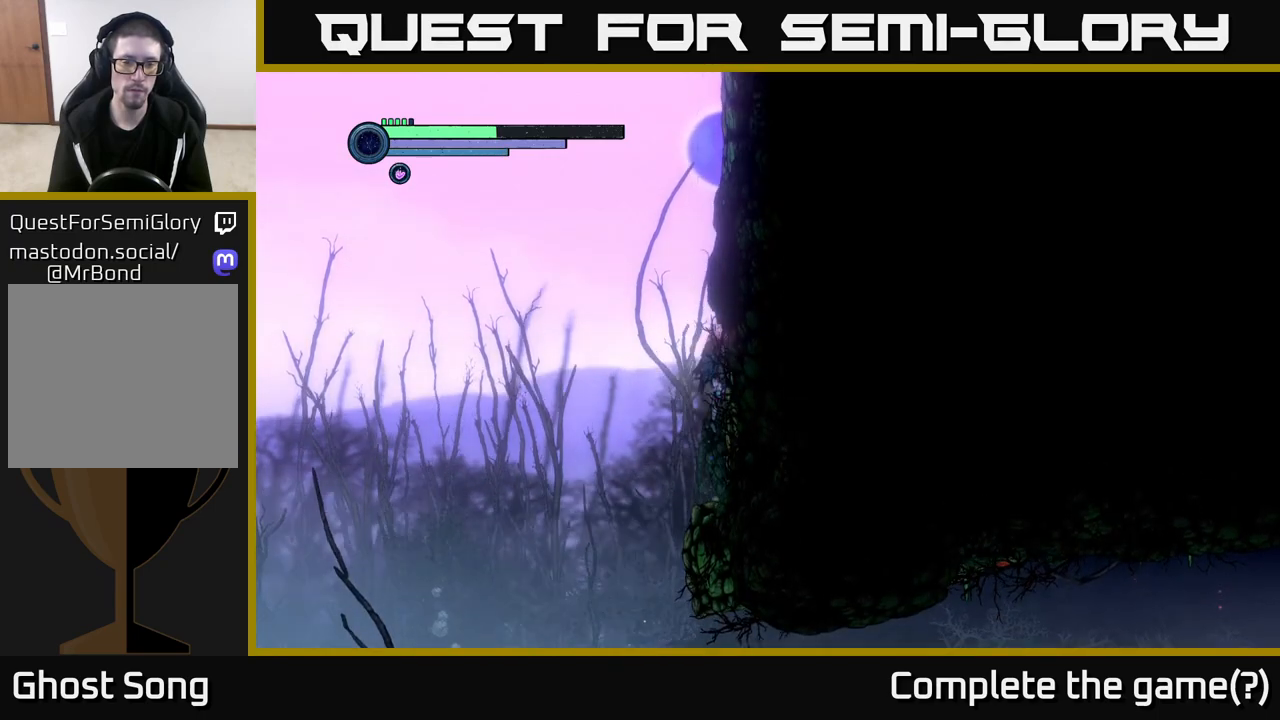
{"buttons": ["A"], "left_stick": "right", "right_stick": "center", "events": [[333, "A", "up"], [350, "left_stick", "right"], [417, "A", "down"]]}
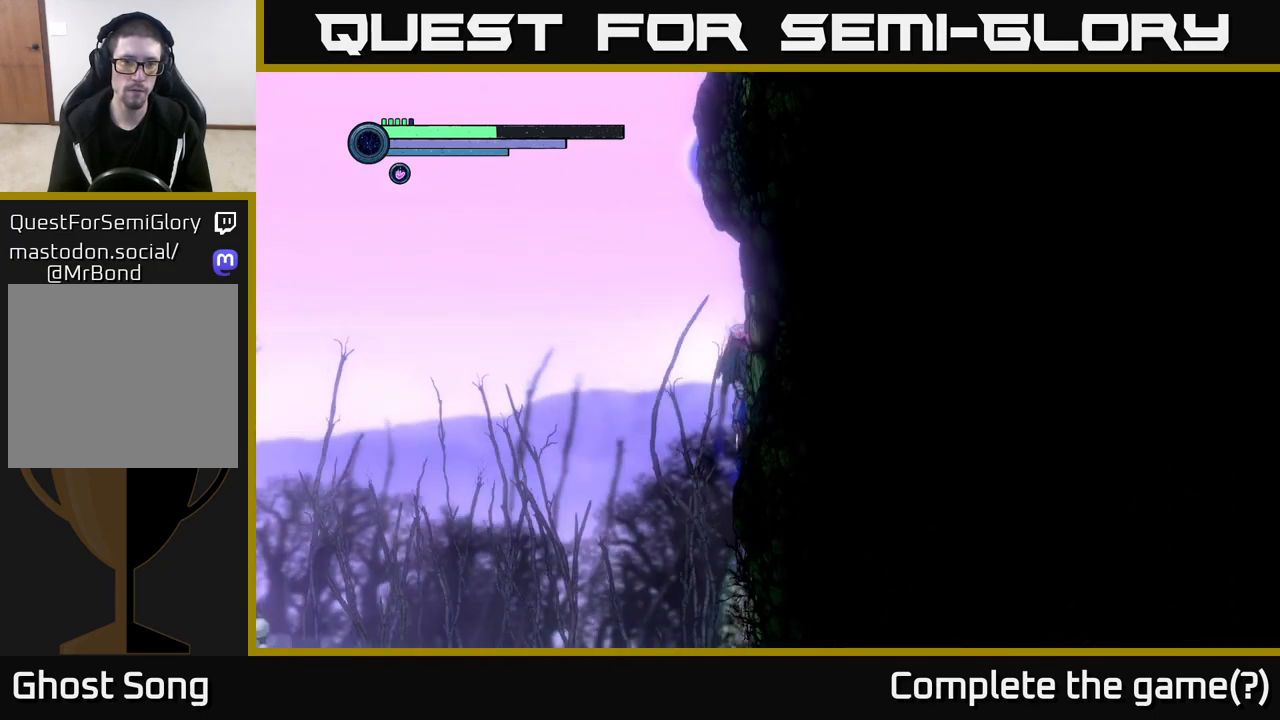
{"buttons": ["A"], "left_stick": "right", "right_stick": "center", "events": []}
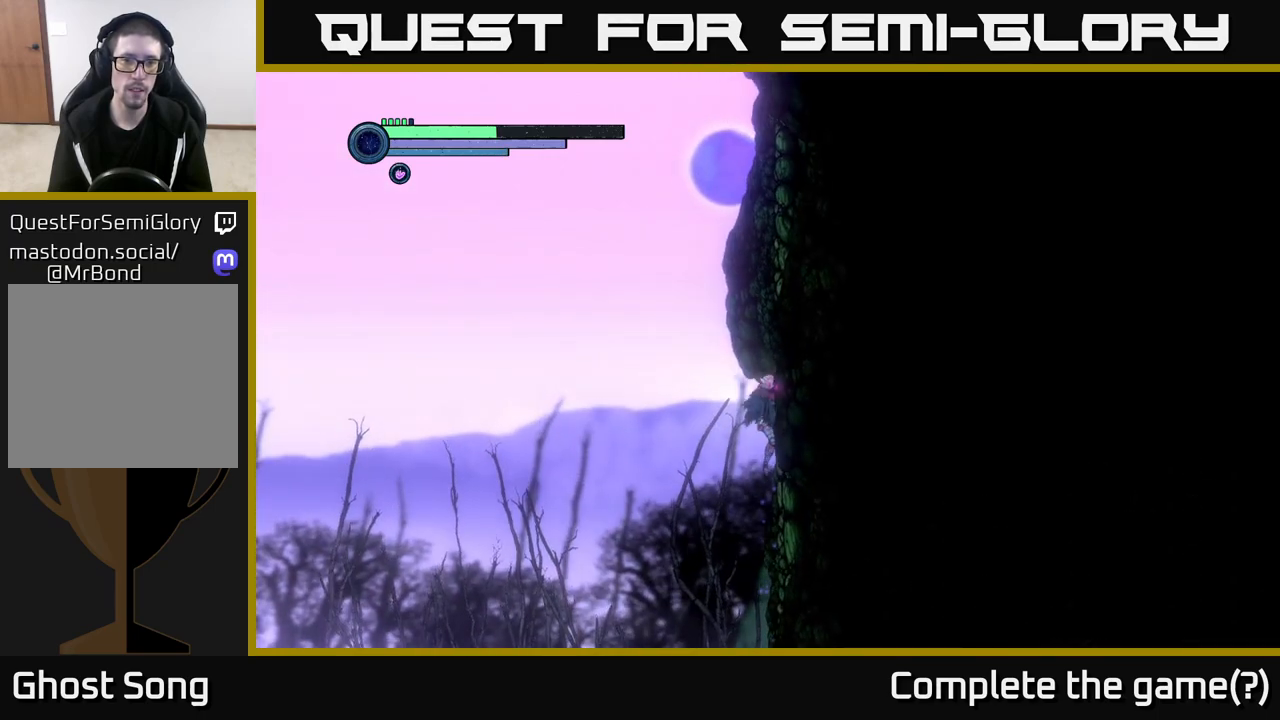
{"buttons": [], "left_stick": "center", "right_stick": "center", "events": [[350, "A", "up"], [383, "left_stick", "center"]]}
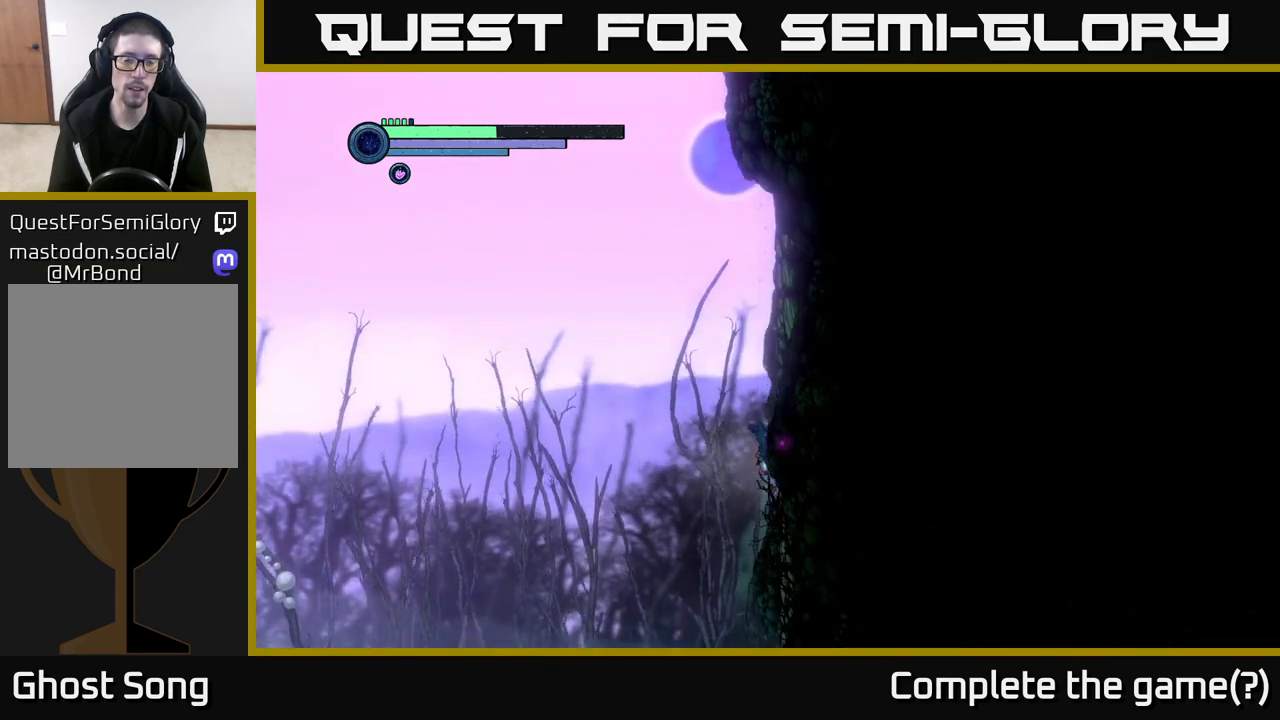
{"buttons": ["A"], "left_stick": "center", "right_stick": "center", "events": [[350, "A", "down"]]}
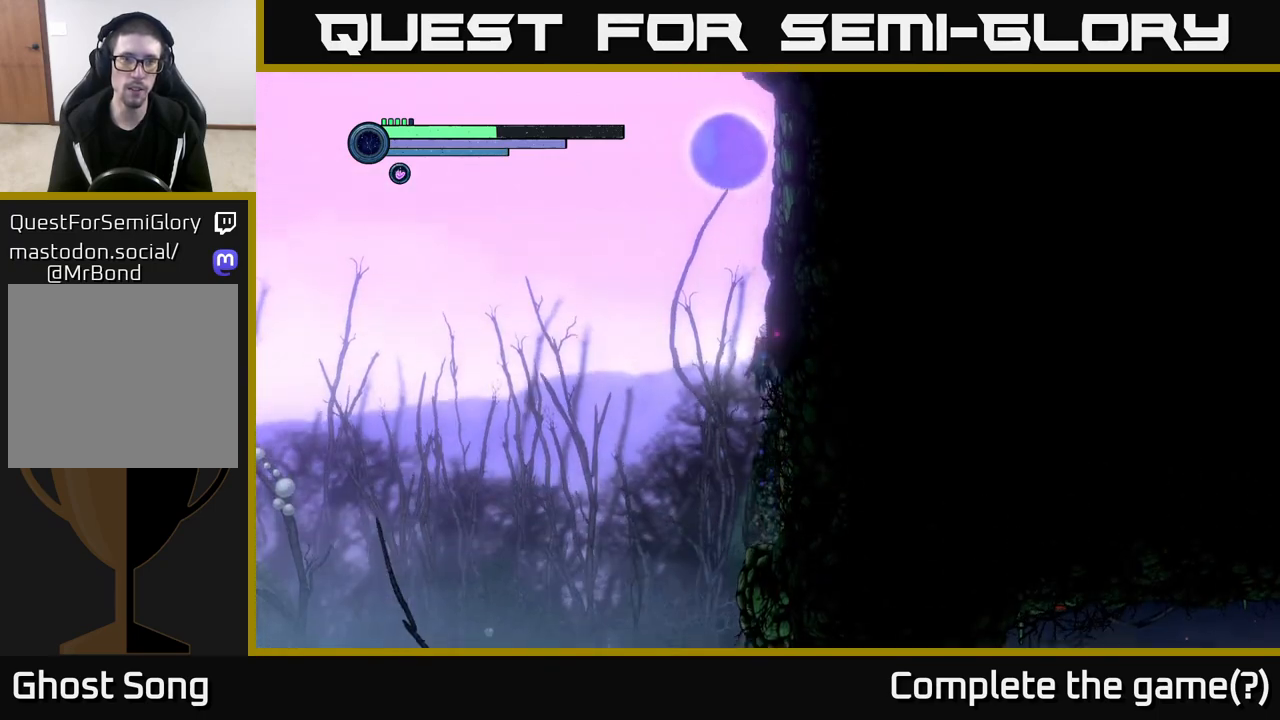
{"buttons": ["A"], "left_stick": "right", "right_stick": "center", "events": [[233, "A", "up"], [283, "left_stick", "right"], [317, "A", "down"]]}
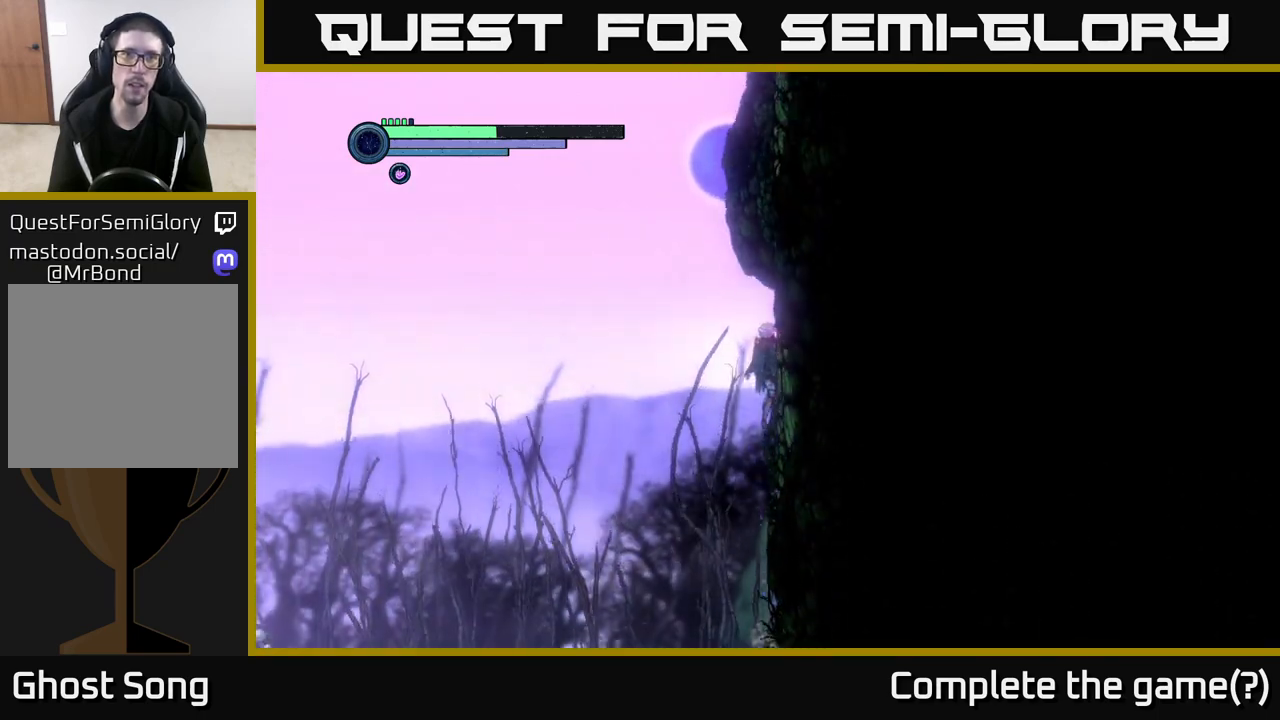
{"buttons": ["B"], "left_stick": "right", "right_stick": "center", "events": [[233, "A", "up"], [250, "B", "down"]]}
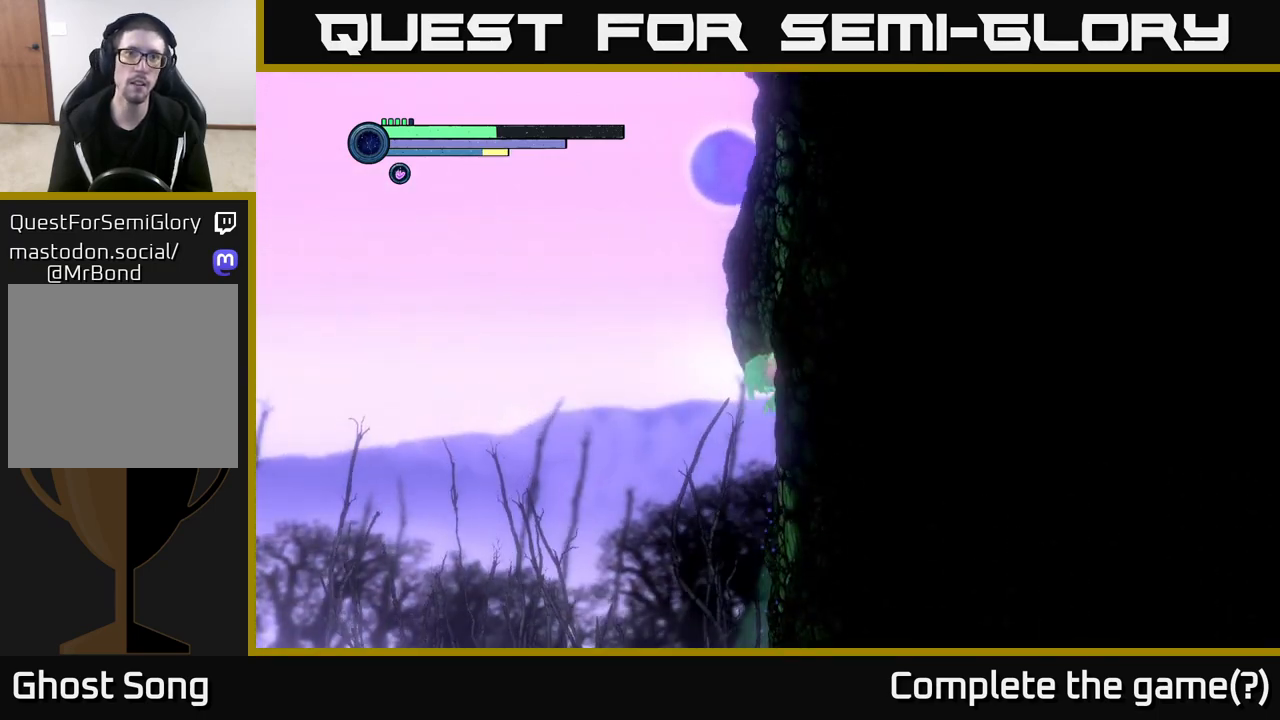
{"buttons": ["A"], "left_stick": "right", "right_stick": "center", "events": [[50, "B", "up"], [317, "A", "down"]]}
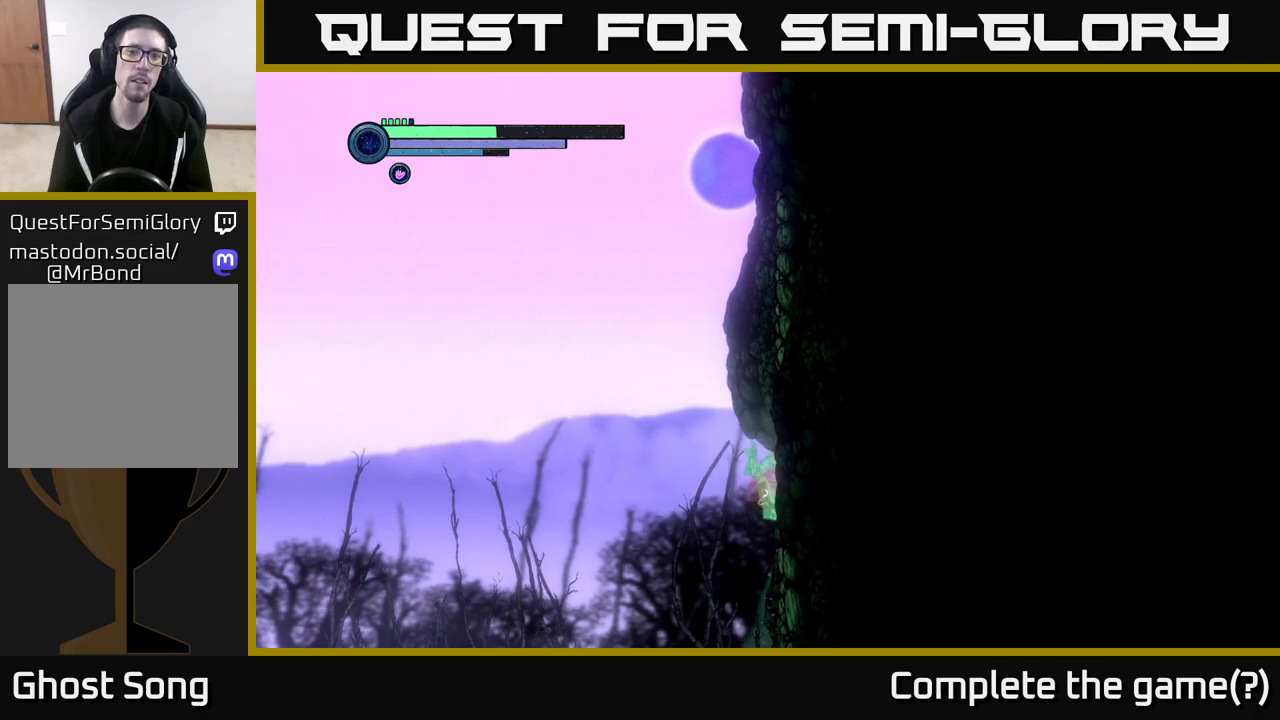
{"buttons": [], "left_stick": "center", "right_stick": "center", "events": [[433, "A", "up"], [433, "left_stick", "center"]]}
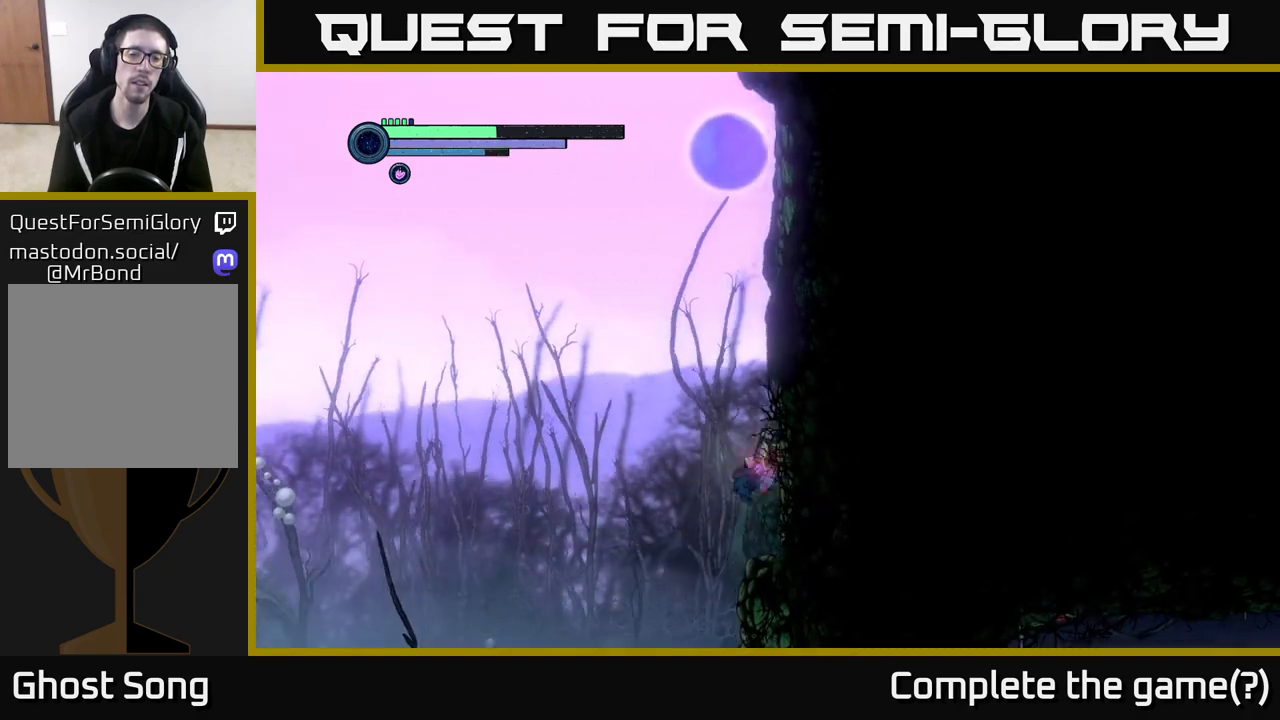
{"buttons": [], "left_stick": "center", "right_stick": "center", "events": []}
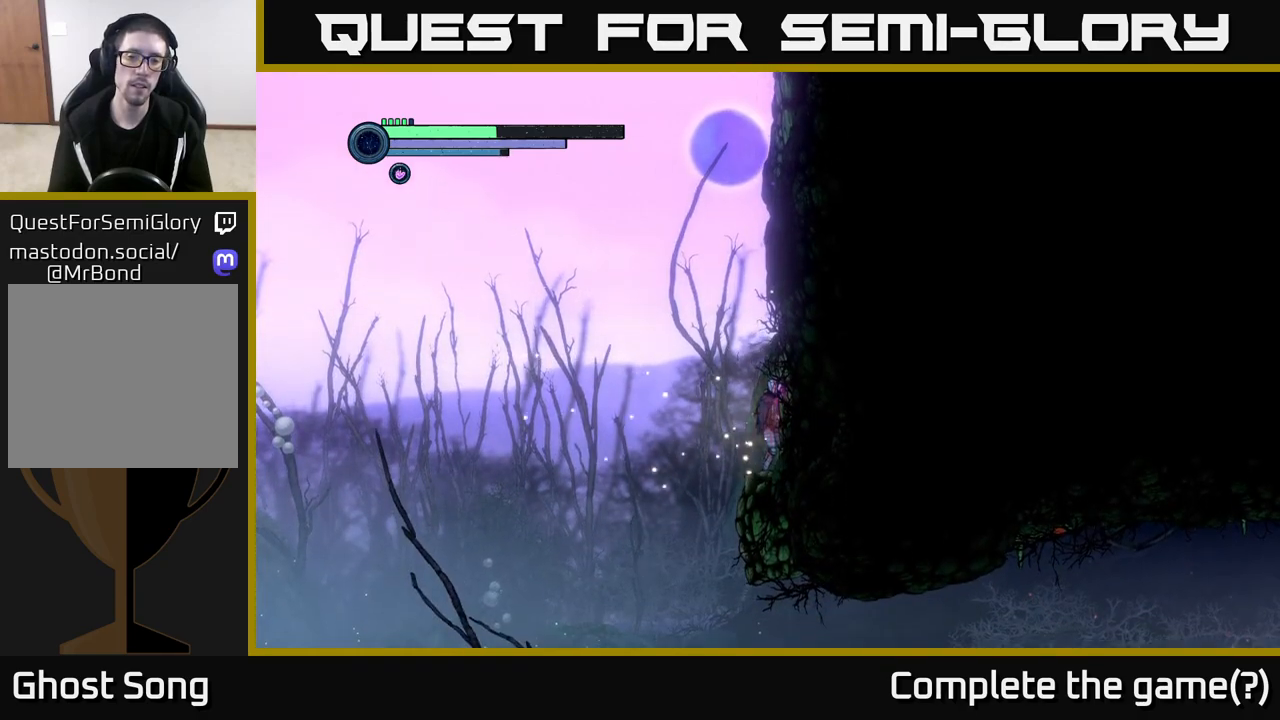
{"buttons": [], "left_stick": "left", "right_stick": "center", "events": [[100, "left_stick", "left"]]}
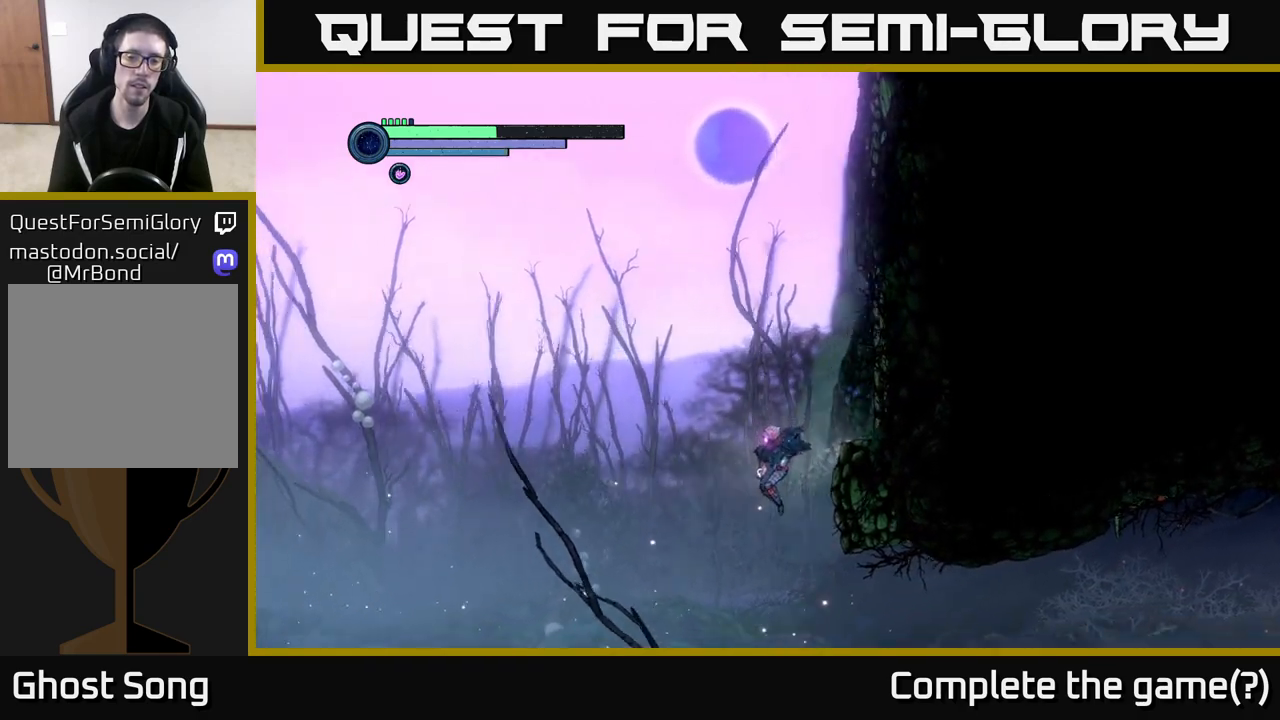
{"buttons": [], "left_stick": "left", "right_stick": "center", "events": []}
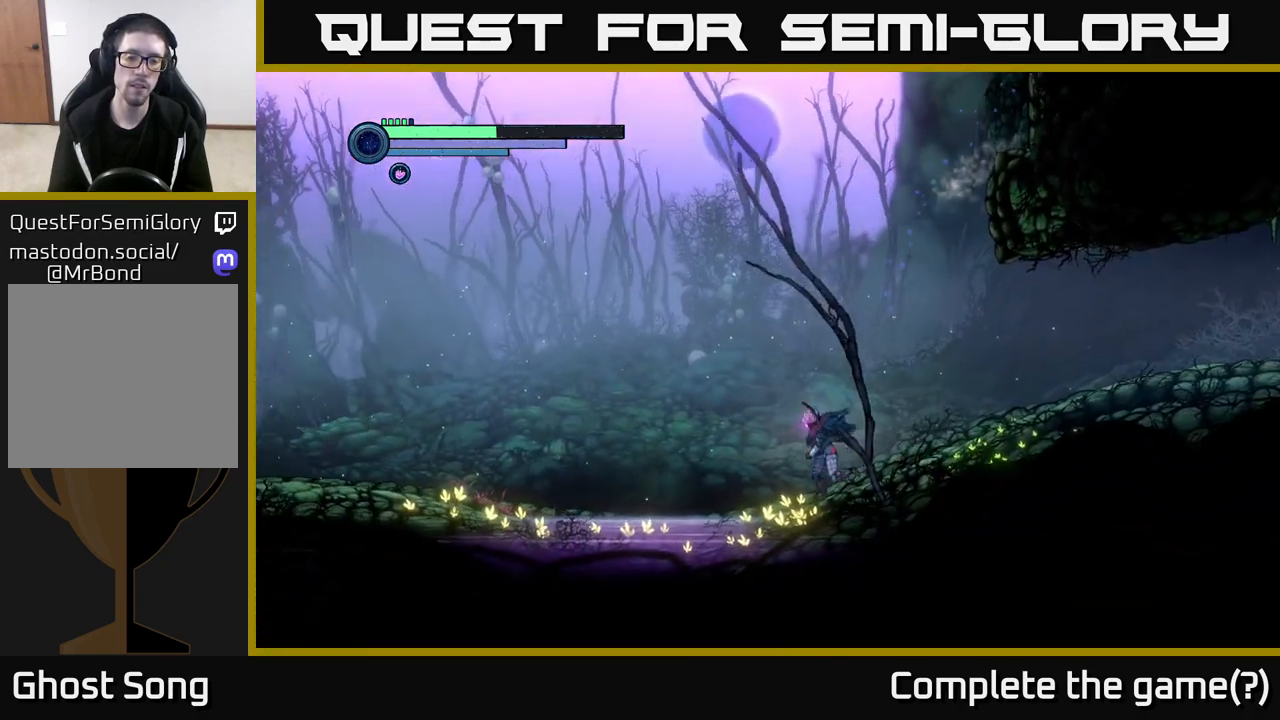
{"buttons": [], "left_stick": "left", "right_stick": "center", "events": []}
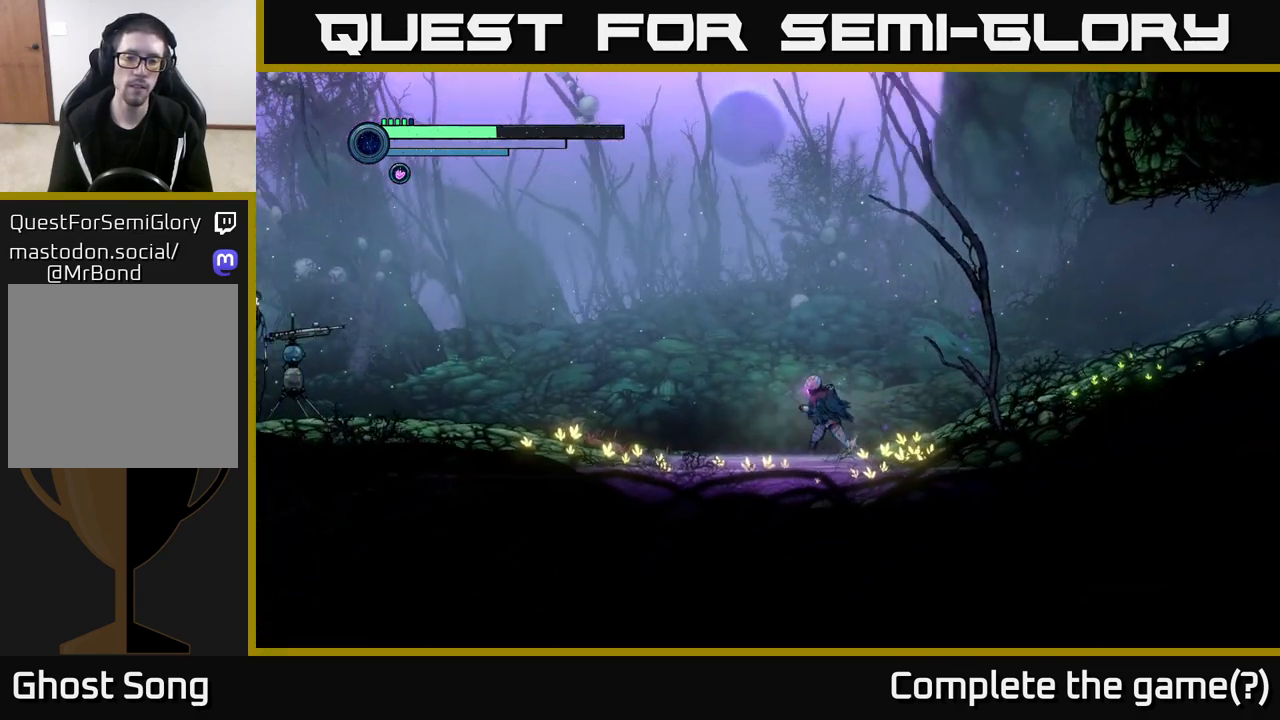
{"buttons": [], "left_stick": "center", "right_stick": "center", "events": [[433, "left_stick", "center"]]}
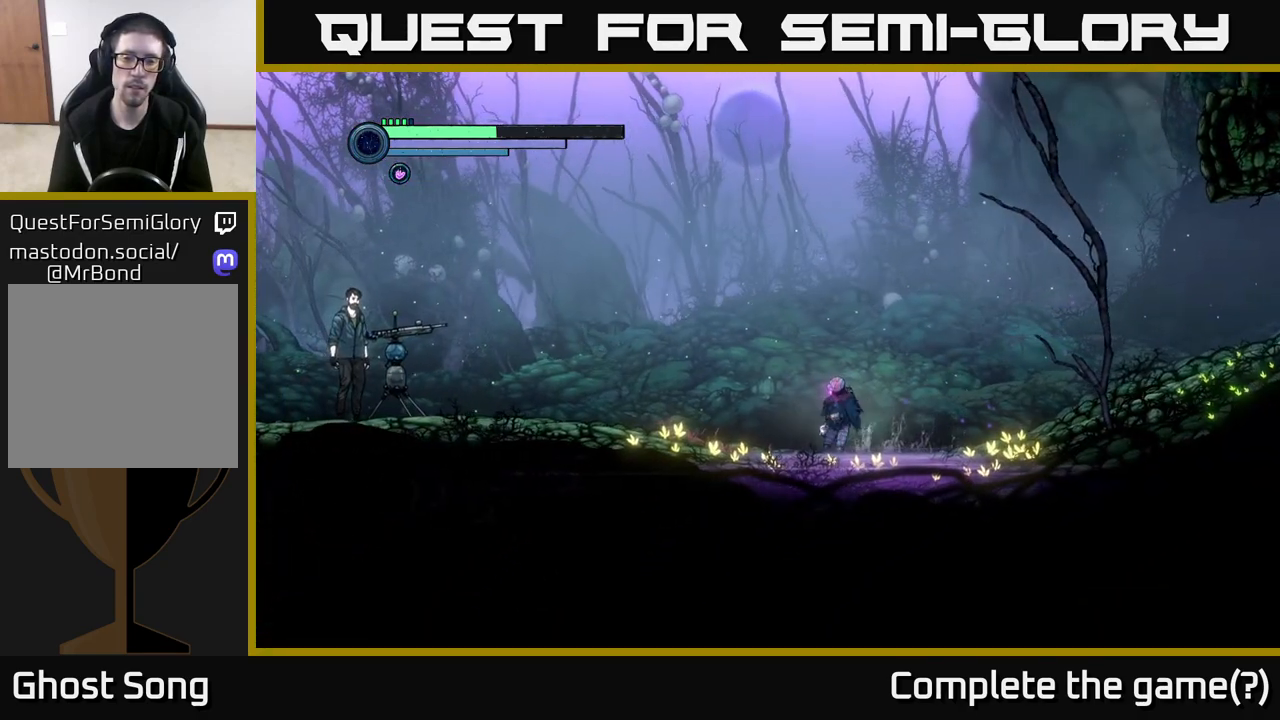
{"buttons": [], "left_stick": "left", "right_stick": "center", "events": [[33, "left_stick", "left"]]}
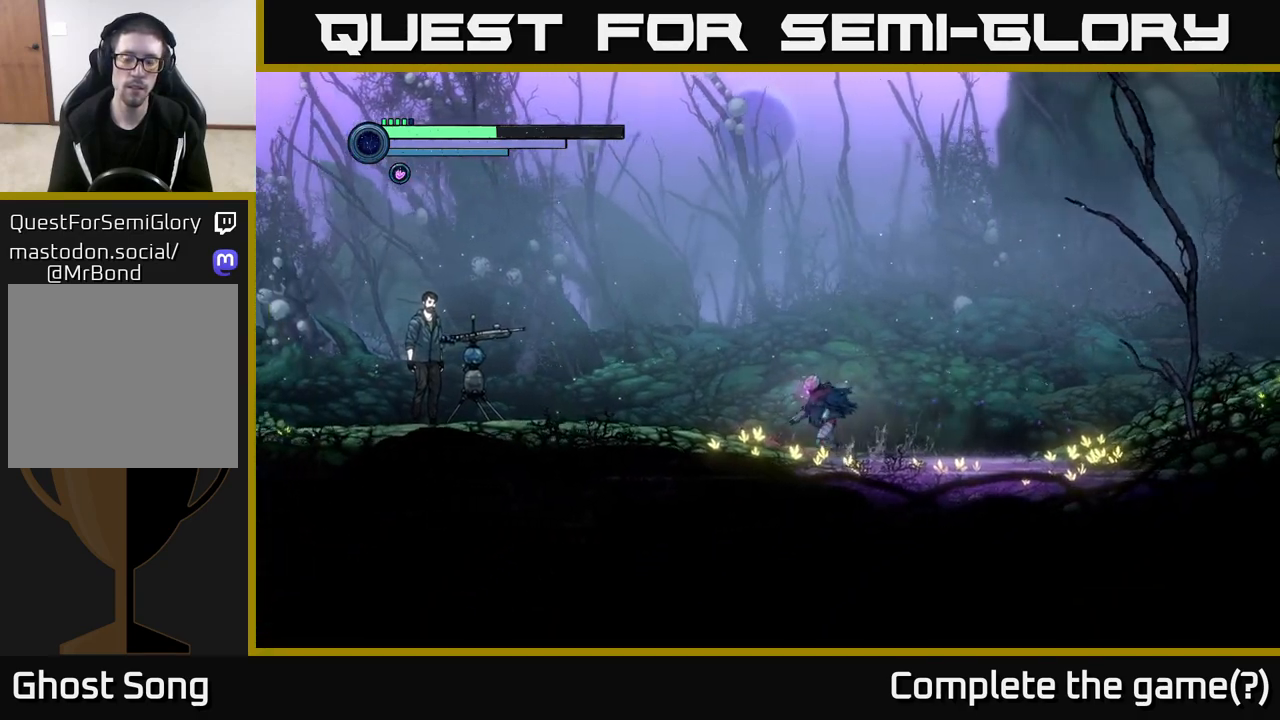
{"buttons": ["Y"], "left_stick": "center", "right_stick": "center", "events": [[350, "Y", "down"], [433, "left_stick", "center"]]}